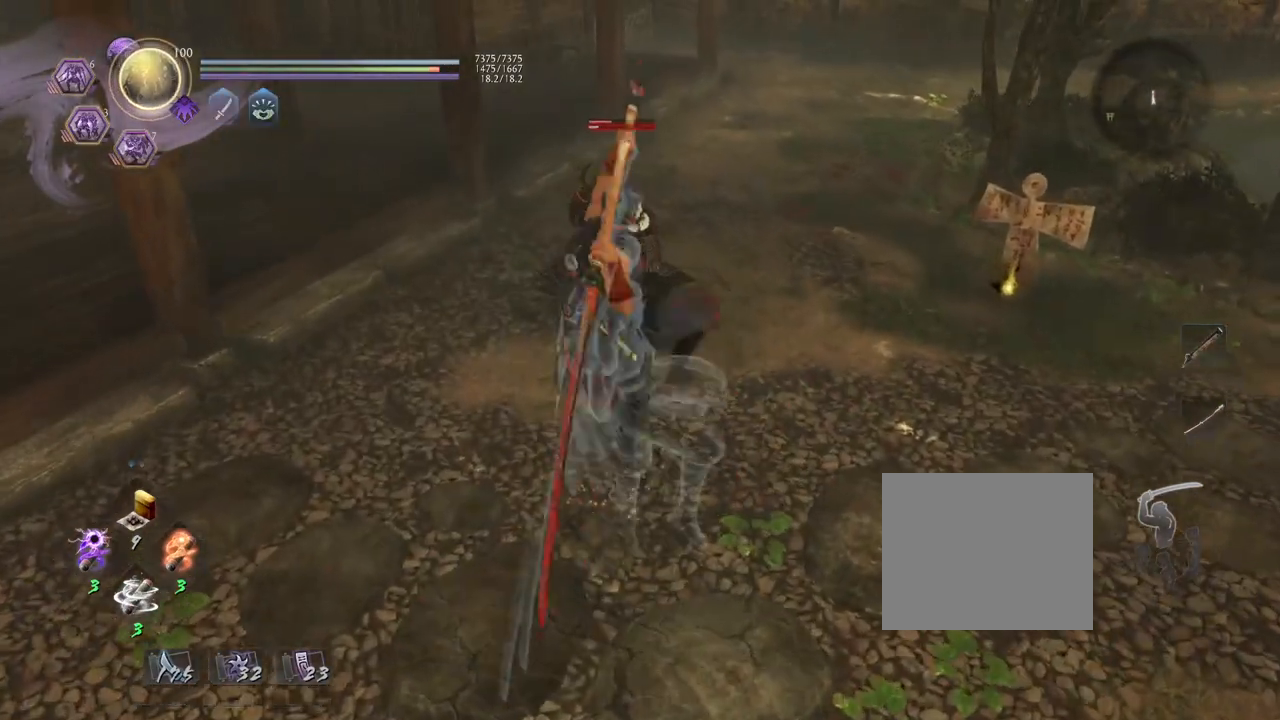
Gameplay with a controller (PlayStation layout); each line is a JSON object with the inputs held at the frame after it. "events" lists button and stick changes between this image and that frame as [ms after this image, input, new state], when the widget could be followed in between. Not read: TOUCHPAD.
{"buttons": [], "left_stick": "center", "right_stick": "center", "events": []}
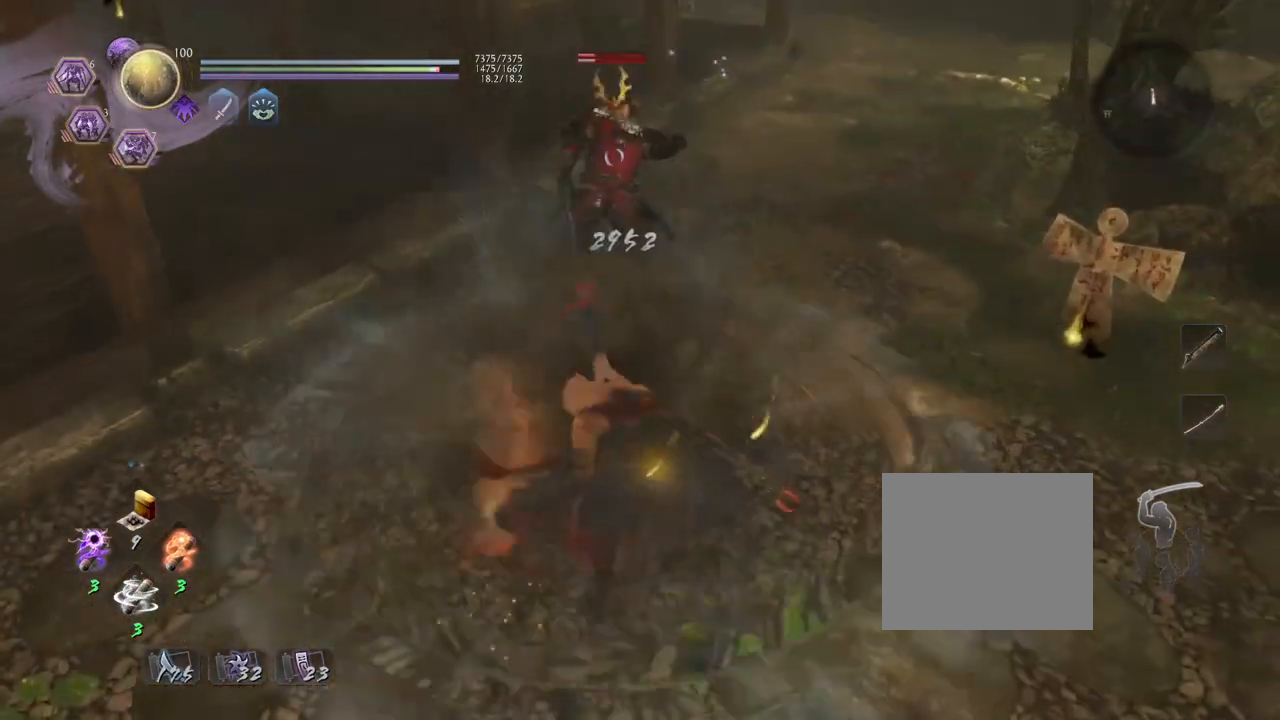
{"buttons": [], "left_stick": "center", "right_stick": "center", "events": []}
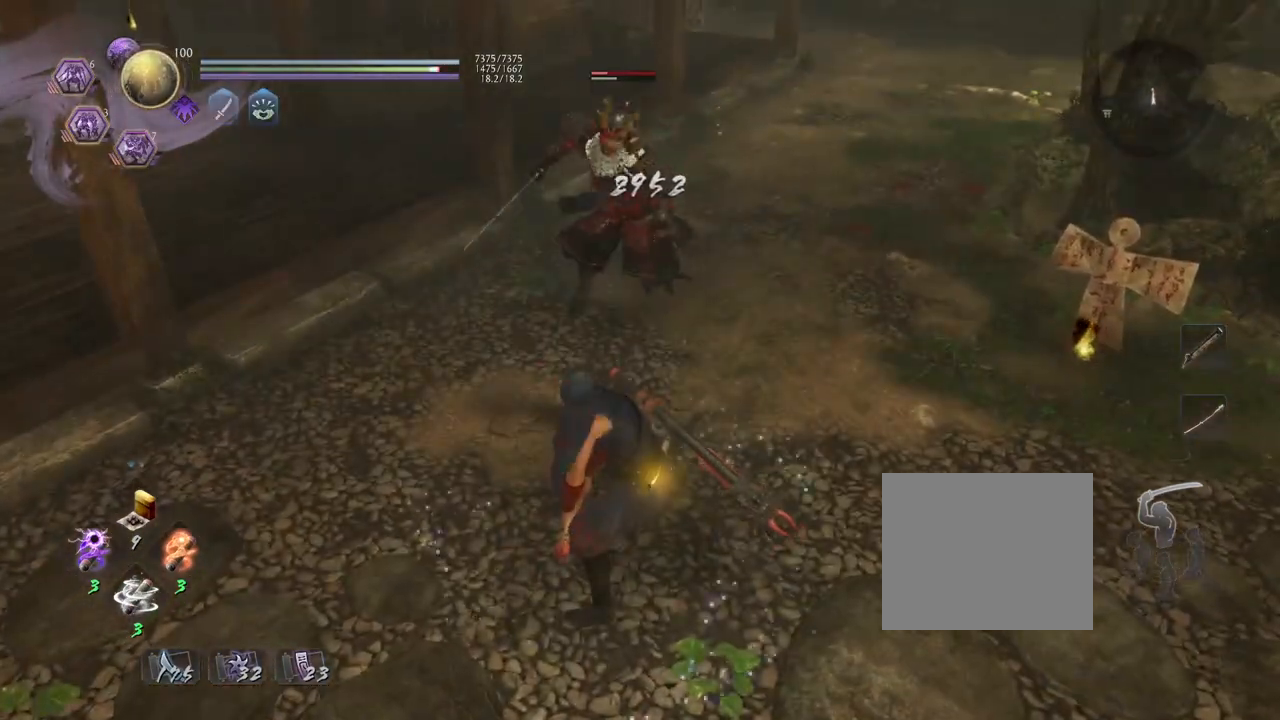
{"buttons": [], "left_stick": "center", "right_stick": "center", "events": [[200, "R1", "down"], [233, "SQUARE", "down"], [333, "CROSS", "down"], [367, "SQUARE", "up"], [400, "R1", "up"], [467, "CROSS", "up"]]}
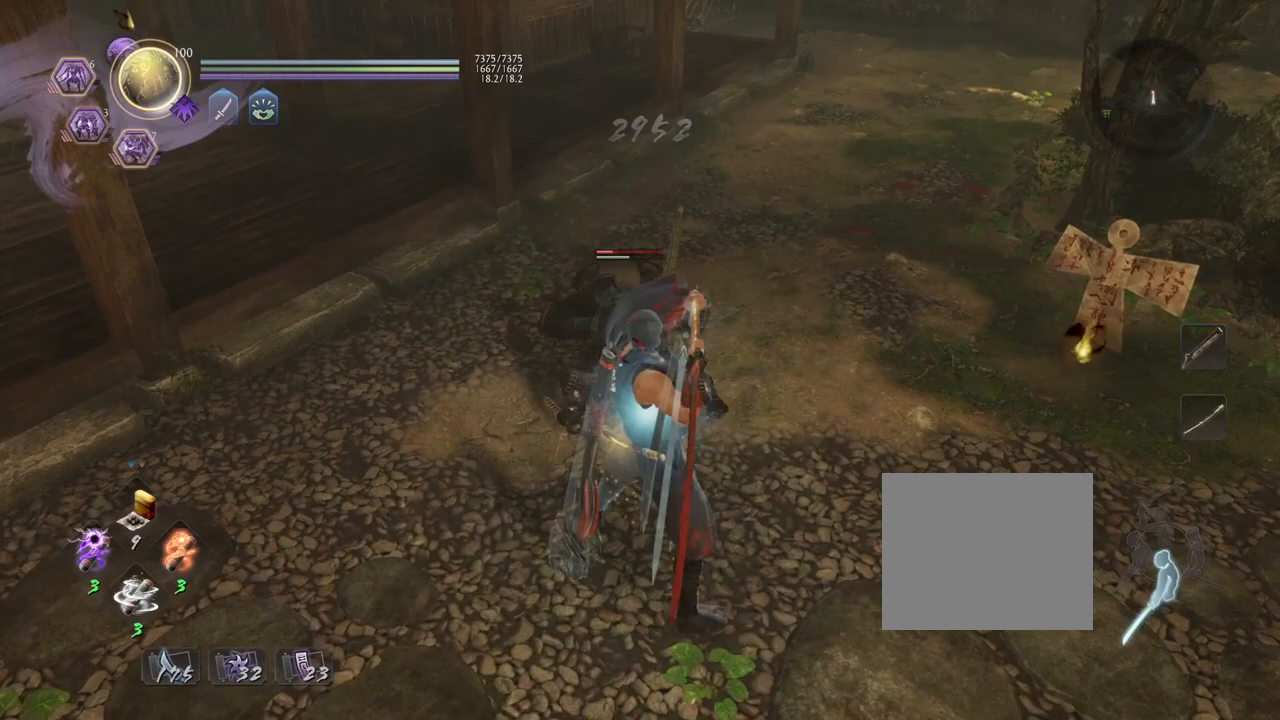
{"buttons": [], "left_stick": "center", "right_stick": "center", "events": [[100, "TRIANGLE", "down"], [183, "TRIANGLE", "up"]]}
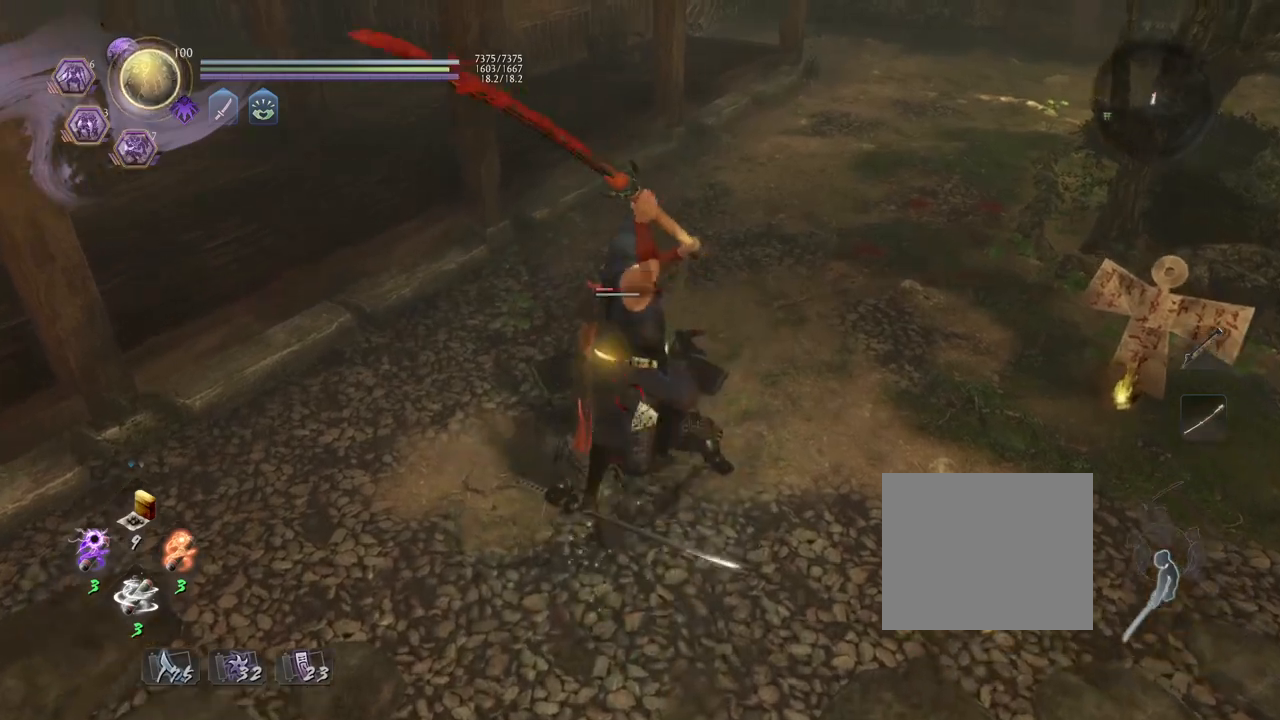
{"buttons": [], "left_stick": "center", "right_stick": "center", "events": []}
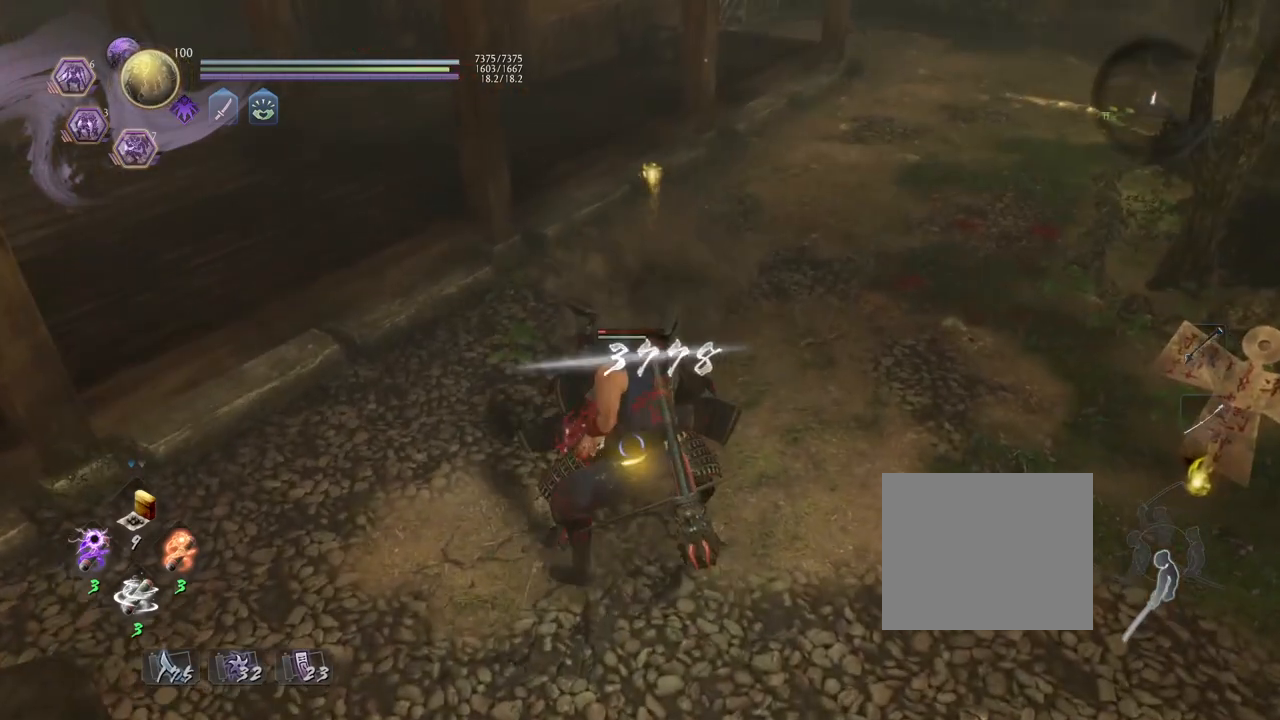
{"buttons": [], "left_stick": "up", "right_stick": "center", "events": [[317, "CROSS", "down"], [433, "CROSS", "up"], [500, "left_stick", "up"]]}
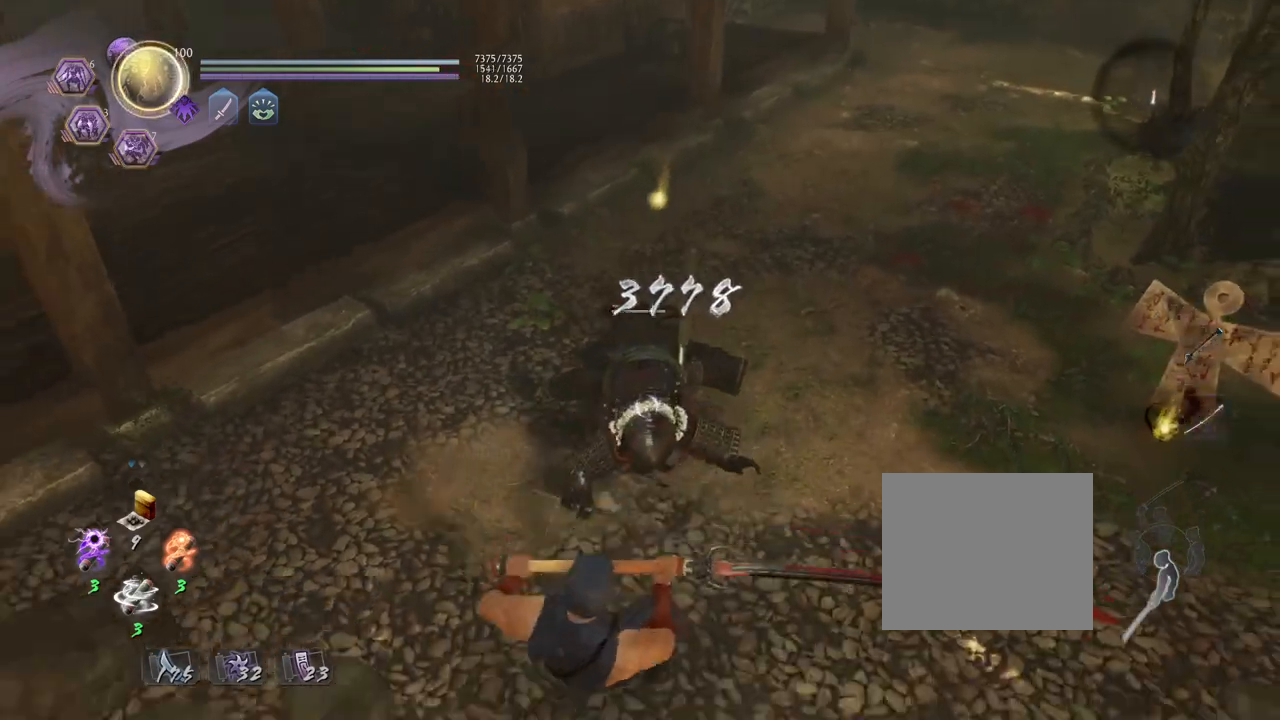
{"buttons": [], "left_stick": "up", "right_stick": "center", "events": [[50, "R1", "down"], [100, "TRIANGLE", "down"], [167, "TRIANGLE", "up"], [200, "R1", "up"], [317, "R3", "down"], [433, "R3", "up"]]}
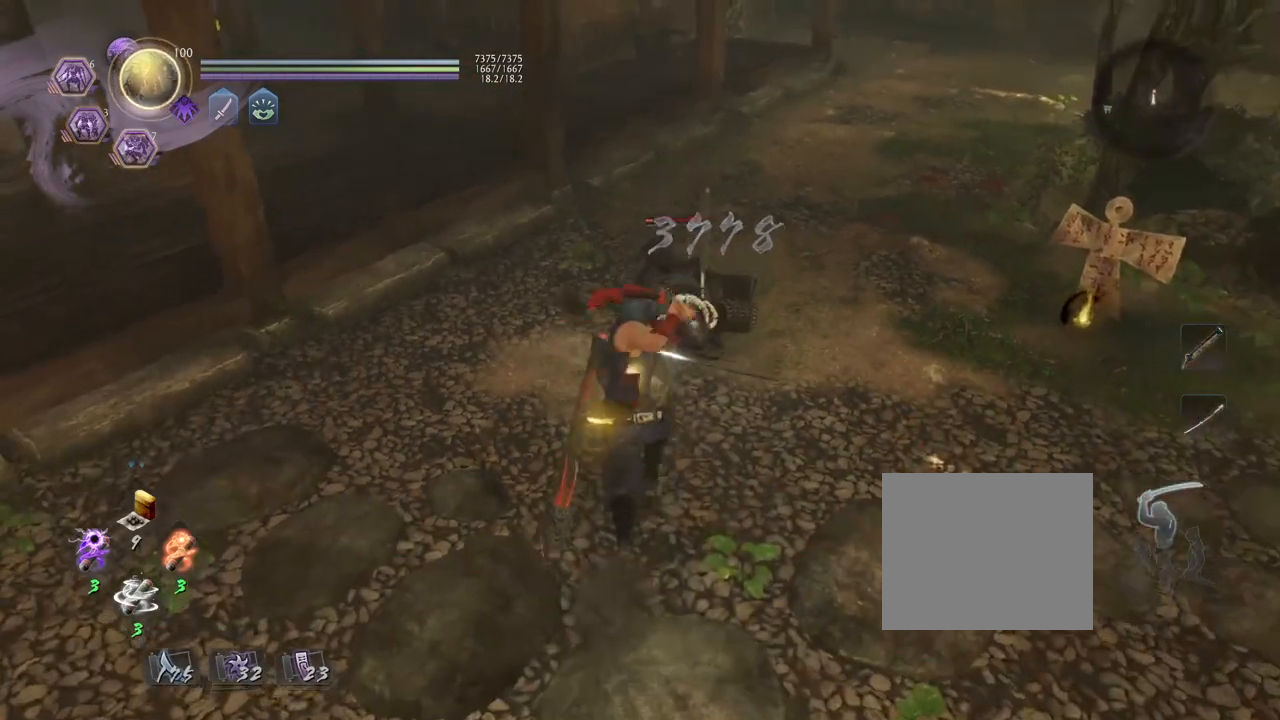
{"buttons": ["TRIANGLE", "L1"], "left_stick": "center", "right_stick": "center", "events": [[17, "left_stick", "up-left"], [17, "right_stick", "down"], [250, "left_stick", "left"], [267, "right_stick", "center"], [383, "left_stick", "center"], [433, "L1", "down"], [500, "TRIANGLE", "down"]]}
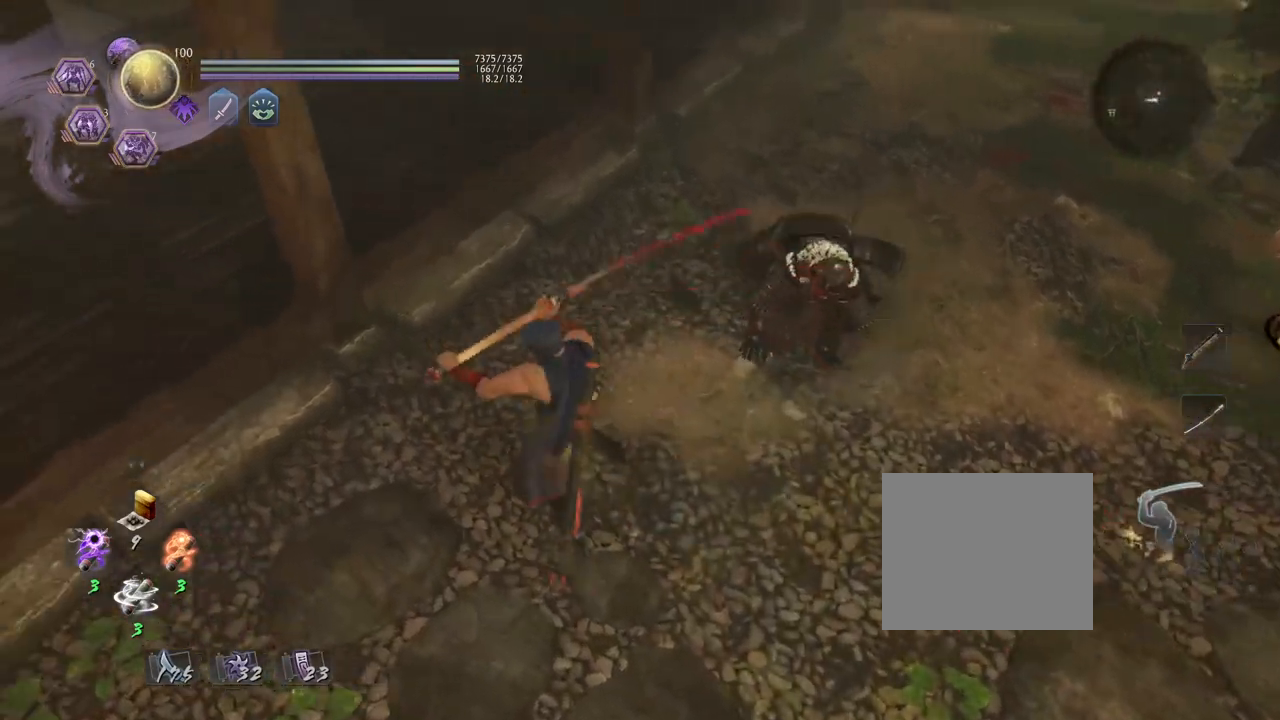
{"buttons": [], "left_stick": "center", "right_stick": "center", "events": [[150, "TRIANGLE", "up"], [217, "L1", "up"]]}
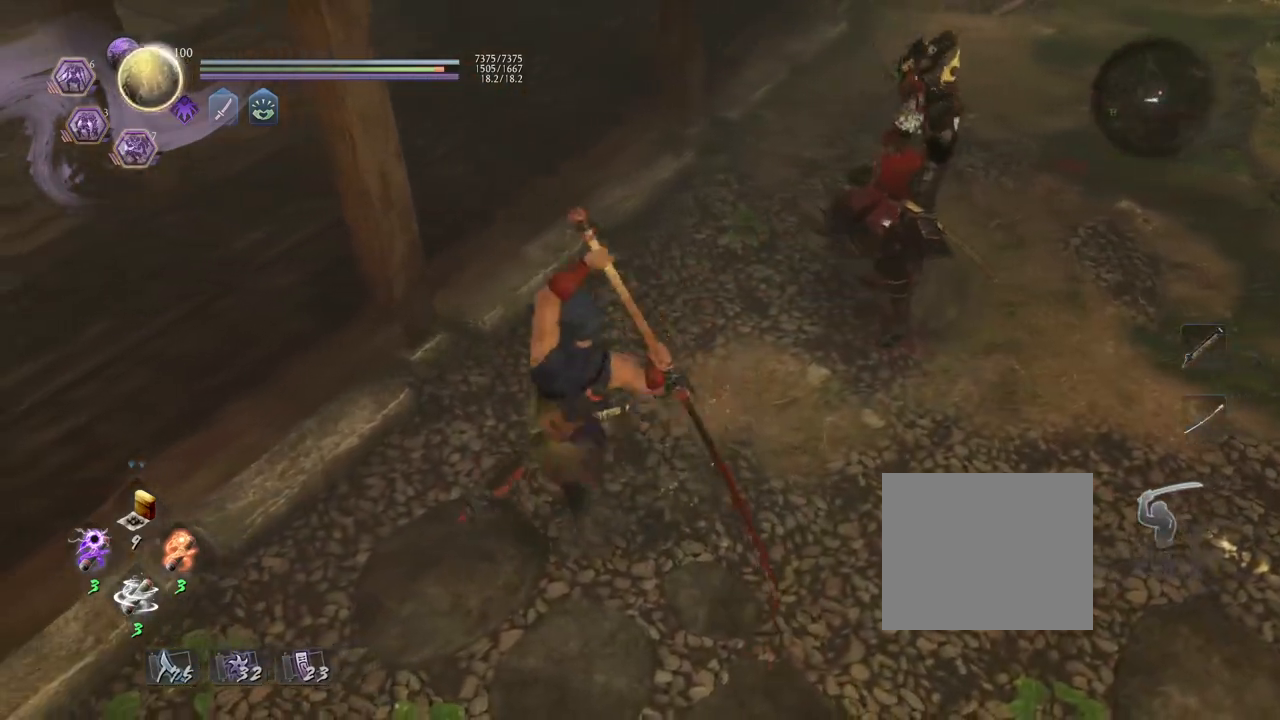
{"buttons": [], "left_stick": "center", "right_stick": "center", "events": []}
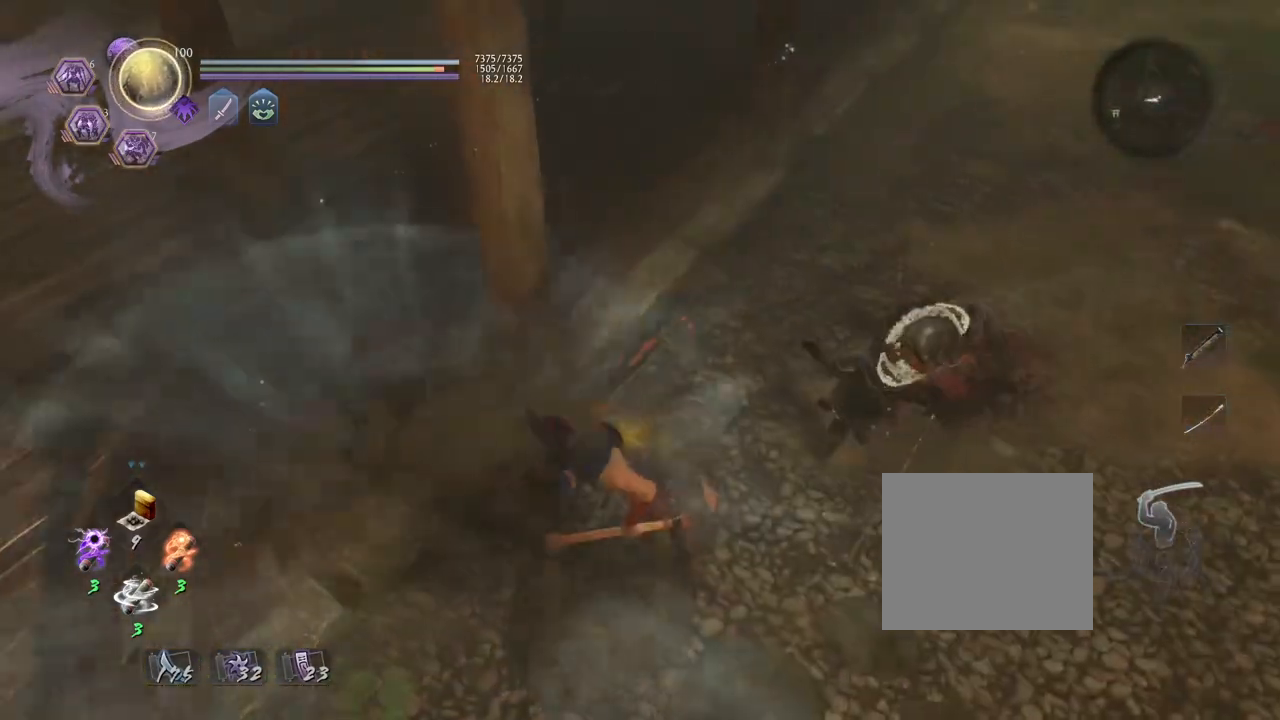
{"buttons": ["CROSS", "R1"], "left_stick": "center", "right_stick": "up", "events": [[383, "R1", "down"], [450, "right_stick", "up"], [467, "CROSS", "down"]]}
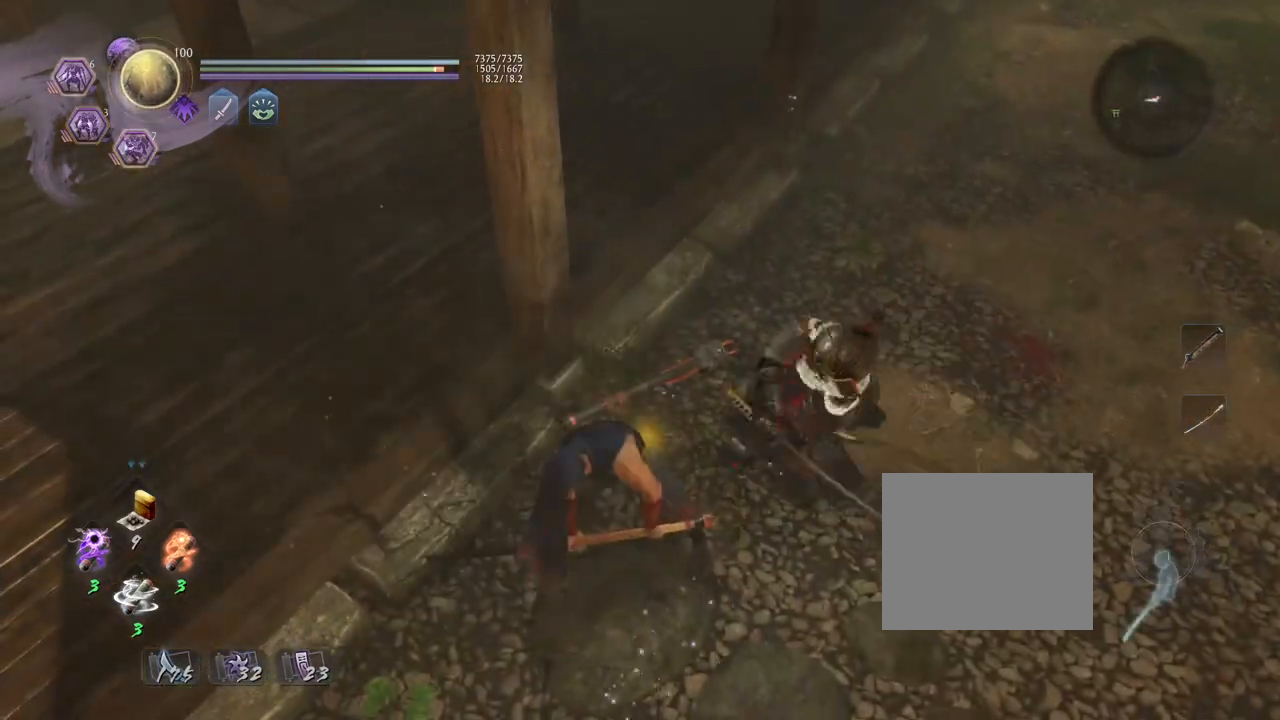
{"buttons": [], "left_stick": "right", "right_stick": "center", "events": [[33, "L1", "down"], [33, "R1", "up"], [33, "right_stick", "center"], [50, "CROSS", "up"], [83, "left_stick", "right"], [183, "CROSS", "down"], [267, "CROSS", "up"], [433, "L1", "up"]]}
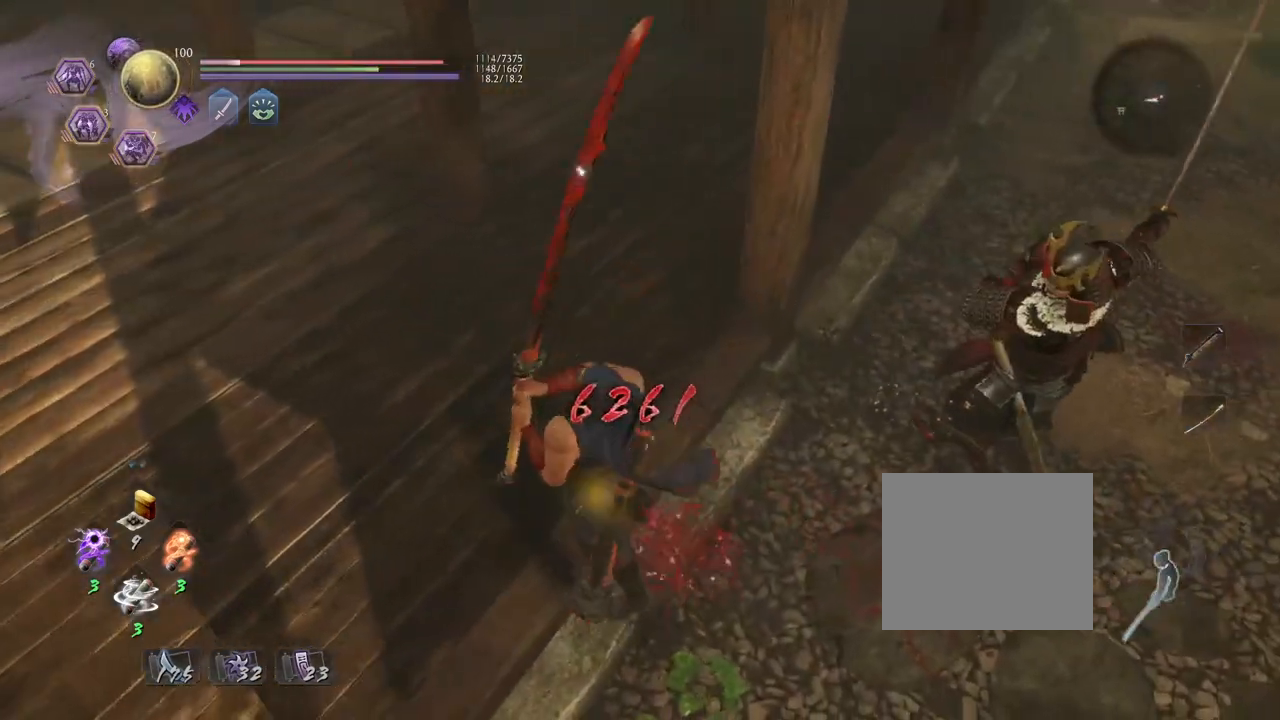
{"buttons": [], "left_stick": "down-right", "right_stick": "center", "events": [[317, "L1", "down"], [450, "L1", "up"], [500, "left_stick", "down-right"]]}
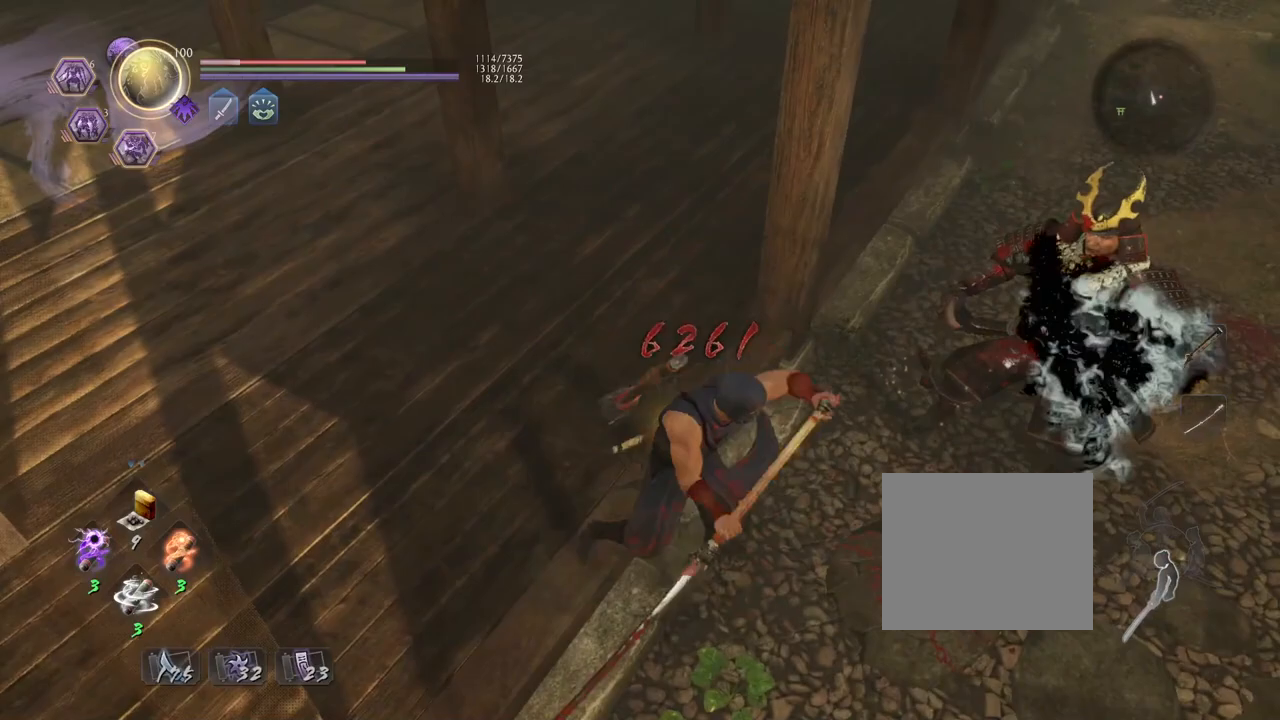
{"buttons": [], "left_stick": "down-right", "right_stick": "center", "events": [[100, "R3", "down"], [217, "R3", "up"], [250, "R1", "down"], [317, "left_stick", "down"], [383, "R1", "up"], [500, "left_stick", "down-right"]]}
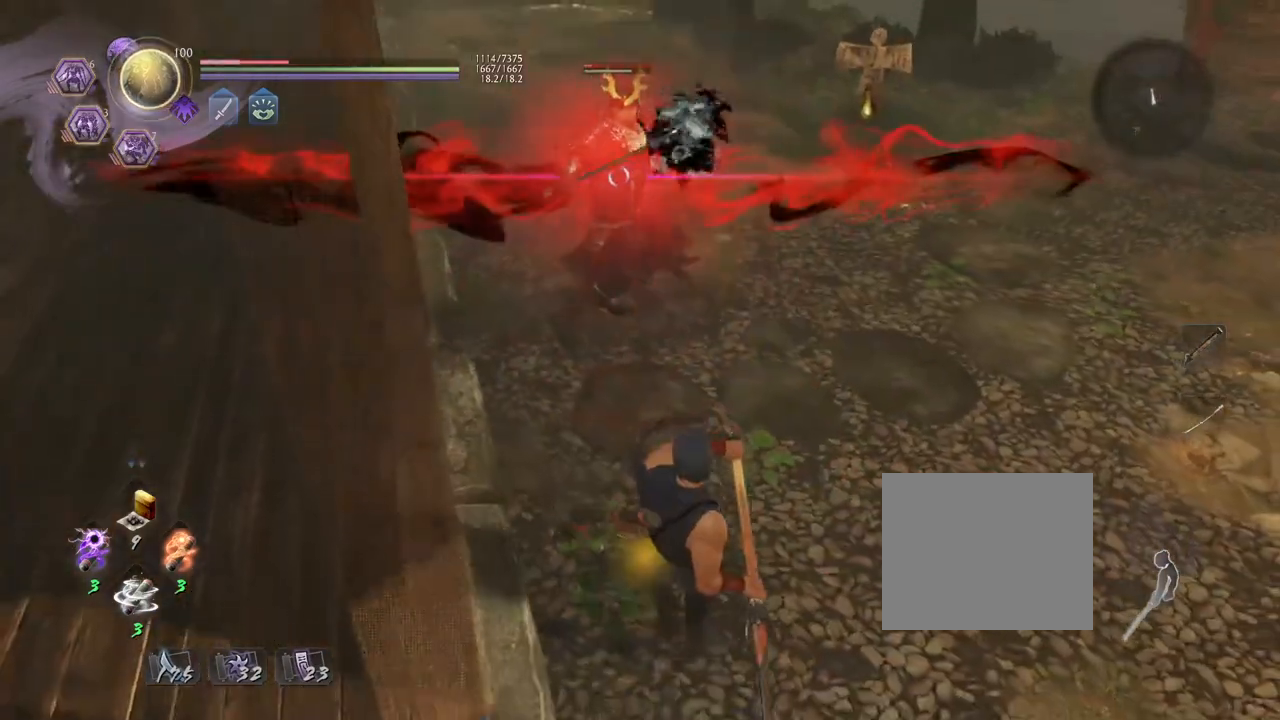
{"buttons": ["CROSS", "L1"], "left_stick": "down-right", "right_stick": "center", "events": [[367, "L1", "down"], [450, "CROSS", "down"]]}
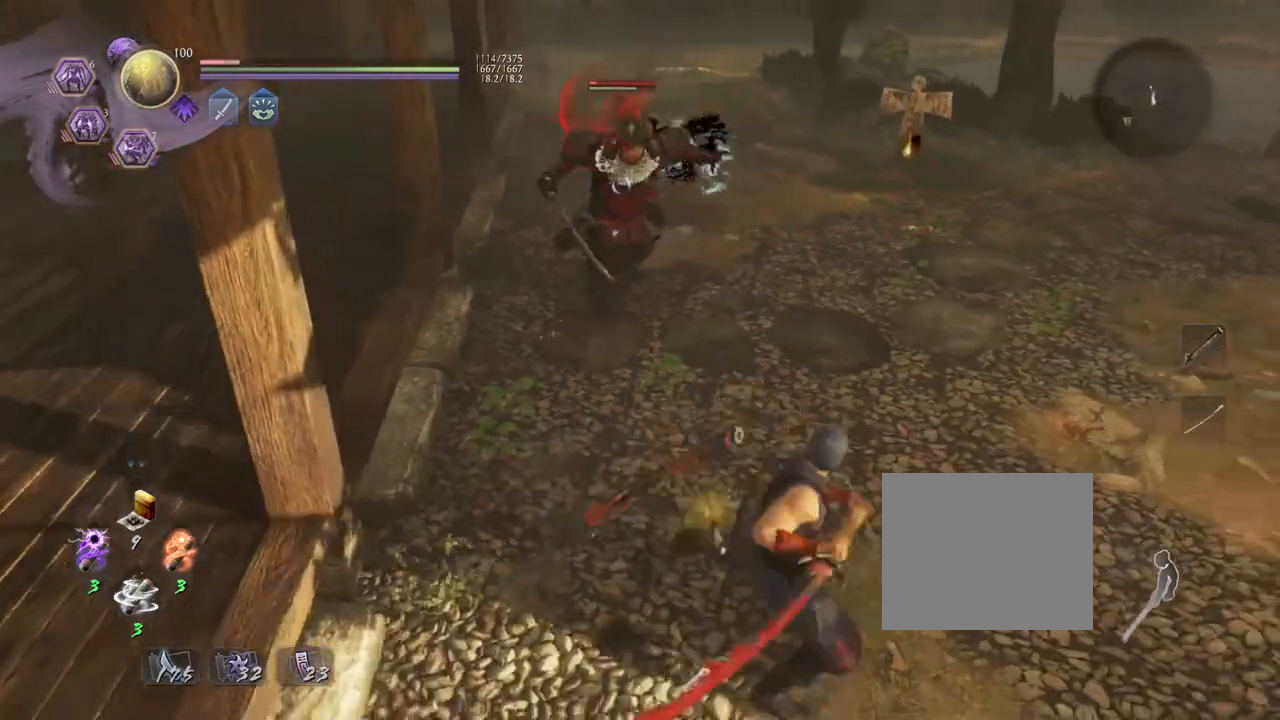
{"buttons": [], "left_stick": "right", "right_stick": "center", "events": [[67, "CROSS", "up"], [117, "L1", "up"], [283, "R3", "down"], [383, "R3", "up"], [450, "left_stick", "right"]]}
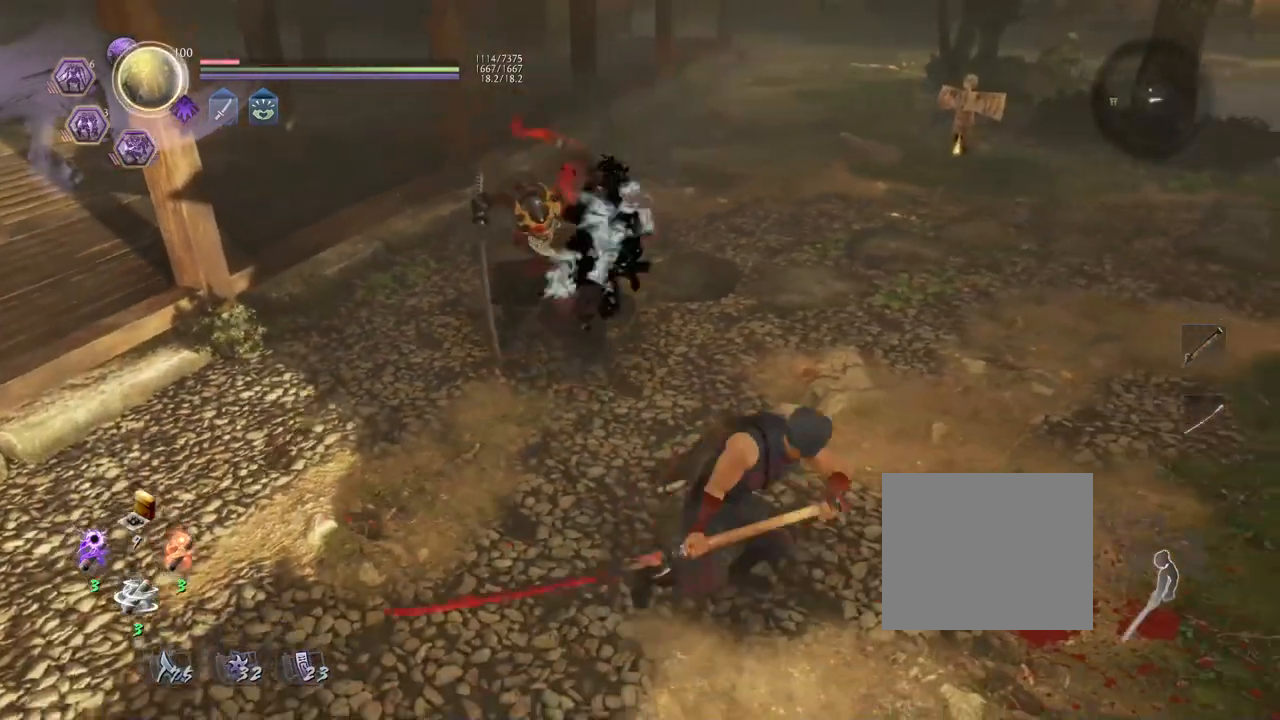
{"buttons": [], "left_stick": "center", "right_stick": "down", "events": [[50, "right_stick", "down"], [67, "R1", "down"], [150, "left_stick", "up-right"], [183, "TRIANGLE", "down"], [233, "TRIANGLE", "up"], [250, "right_stick", "down-left"], [267, "R1", "up"], [400, "left_stick", "center"], [400, "right_stick", "down"]]}
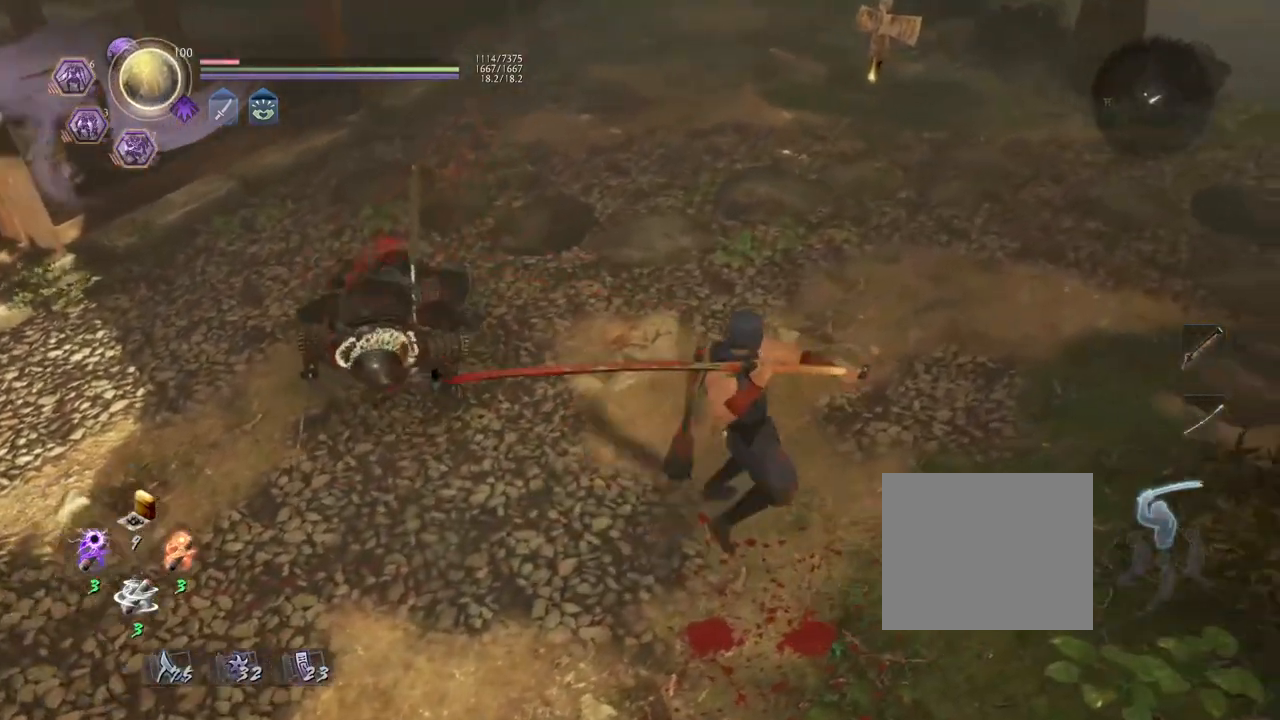
{"buttons": [], "left_stick": "up-left", "right_stick": "down-right", "events": [[150, "left_stick", "up-left"], [283, "right_stick", "down-right"]]}
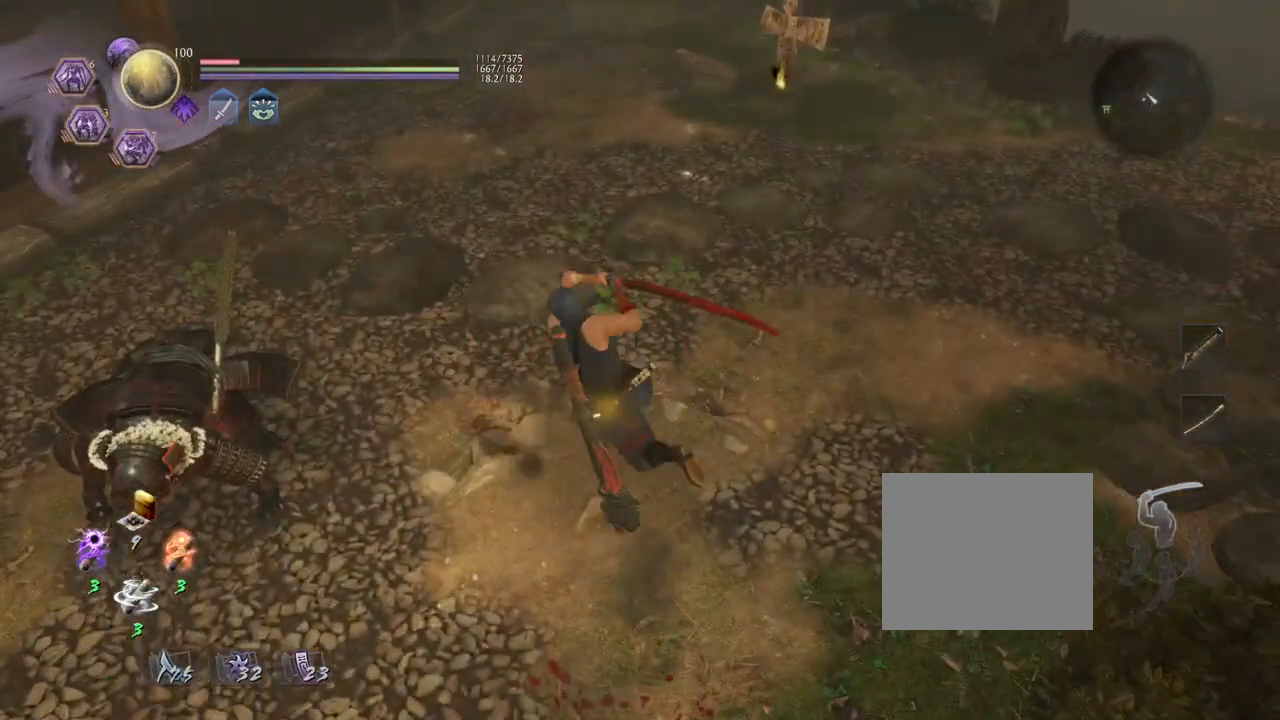
{"buttons": [], "left_stick": "center", "right_stick": "center", "events": [[33, "left_stick", "left"], [350, "left_stick", "center"], [450, "right_stick", "center"]]}
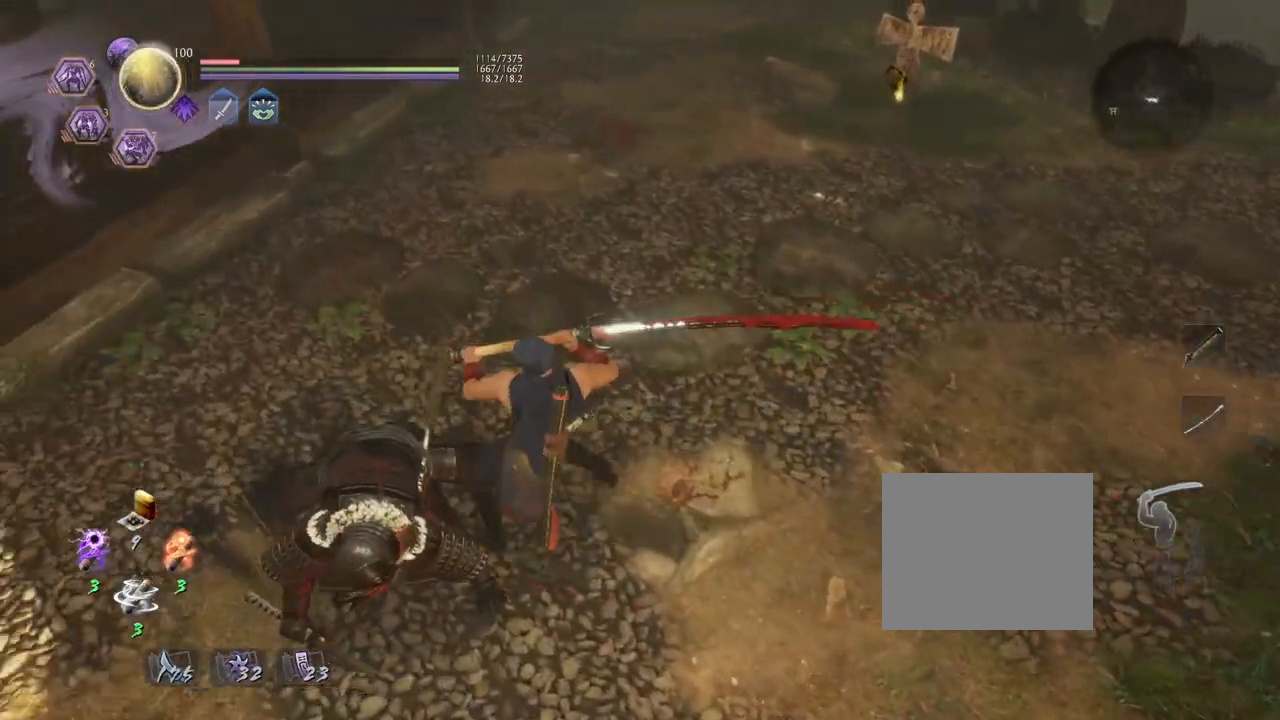
{"buttons": [], "left_stick": "center", "right_stick": "center", "events": [[83, "left_stick", "right"], [233, "left_stick", "center"]]}
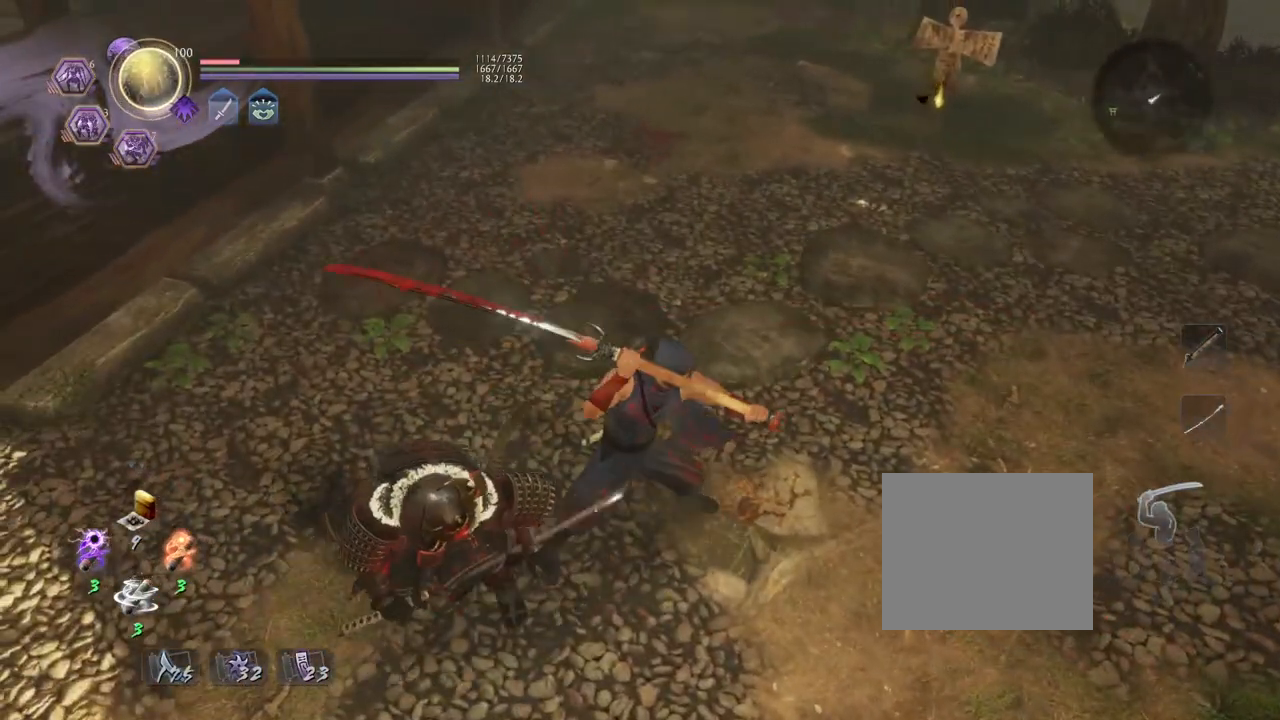
{"buttons": [], "left_stick": "center", "right_stick": "center", "events": [[50, "L1", "down"], [117, "TRIANGLE", "down"], [250, "TRIANGLE", "up"], [333, "L1", "up"]]}
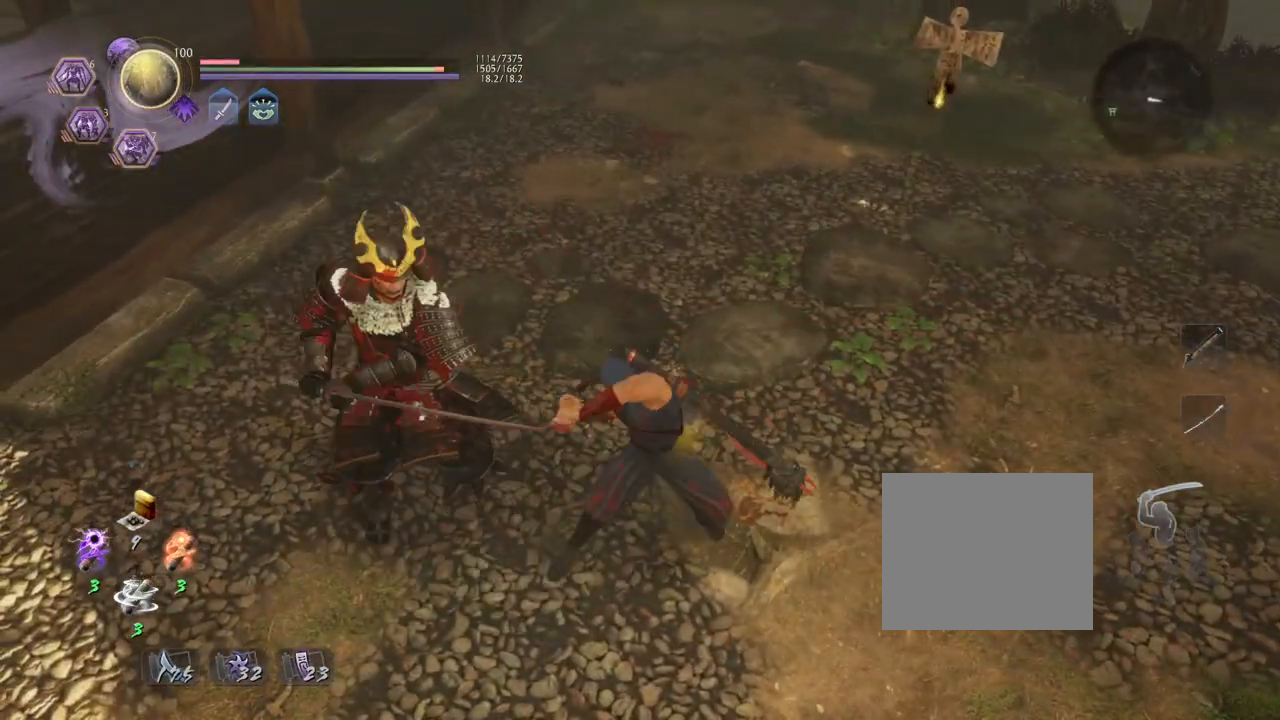
{"buttons": [], "left_stick": "center", "right_stick": "center", "events": []}
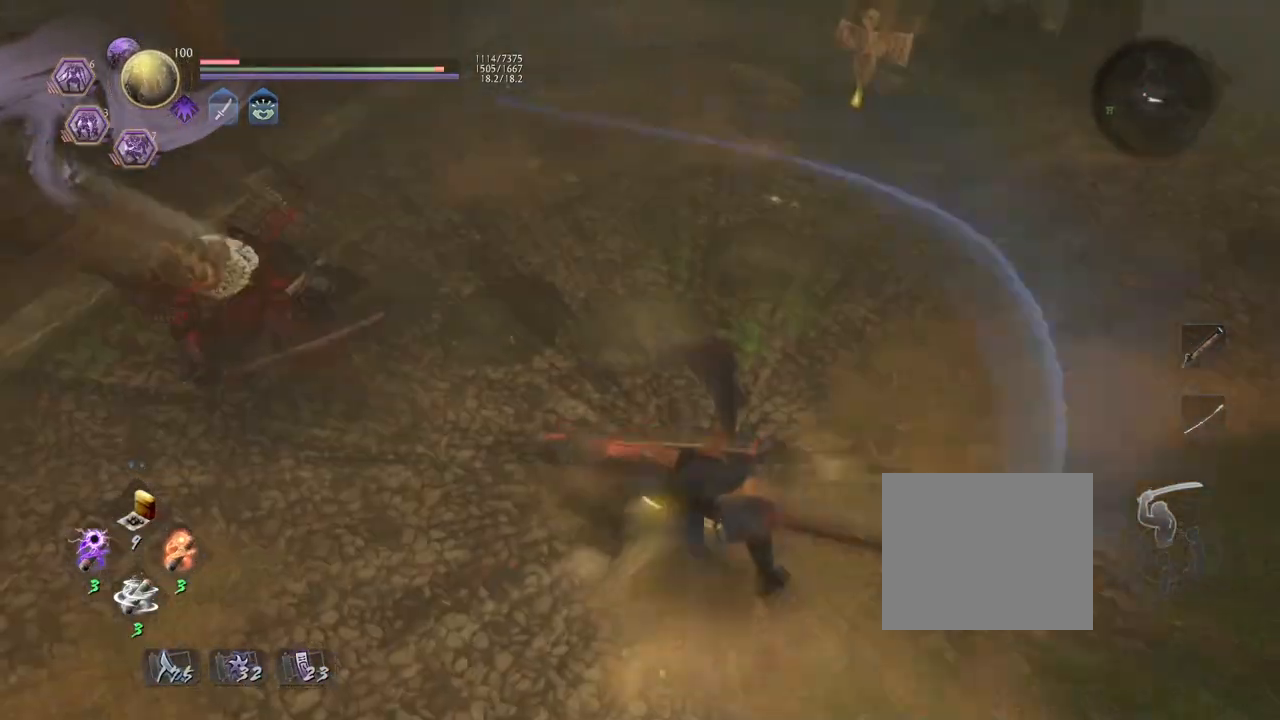
{"buttons": [], "left_stick": "center", "right_stick": "center", "events": []}
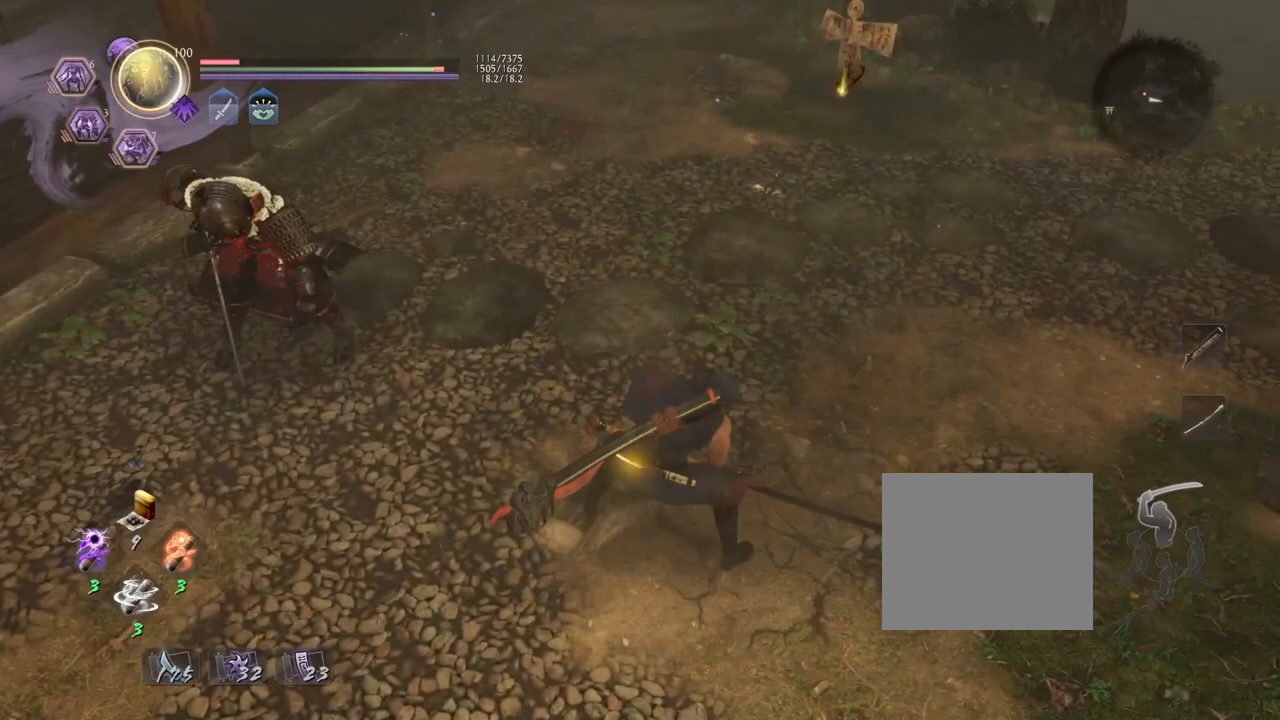
{"buttons": [], "left_stick": "up-left", "right_stick": "down", "events": [[50, "R1", "down"], [167, "R1", "up"], [200, "right_stick", "down"], [333, "left_stick", "left"], [483, "left_stick", "up-left"]]}
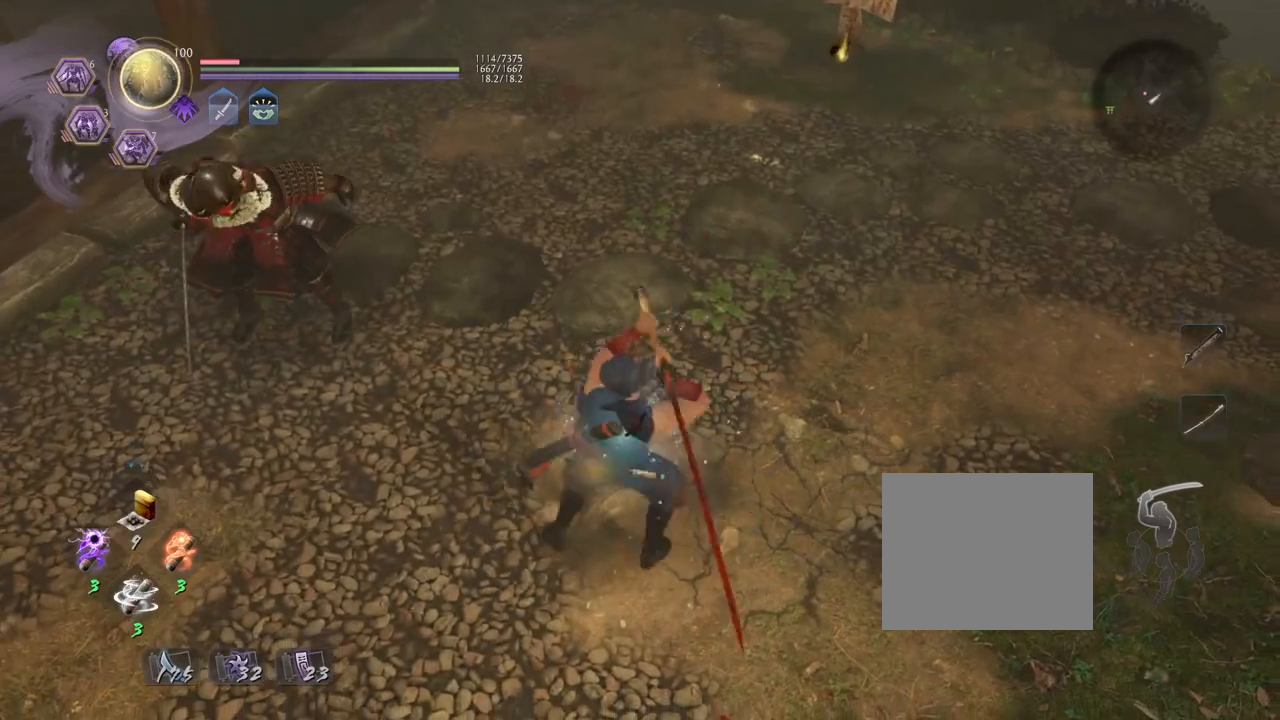
{"buttons": ["L1"], "left_stick": "center", "right_stick": "center", "events": [[67, "right_stick", "down-right"], [317, "L1", "down"], [350, "left_stick", "center"], [367, "TRIANGLE", "down"], [367, "right_stick", "center"], [483, "TRIANGLE", "up"]]}
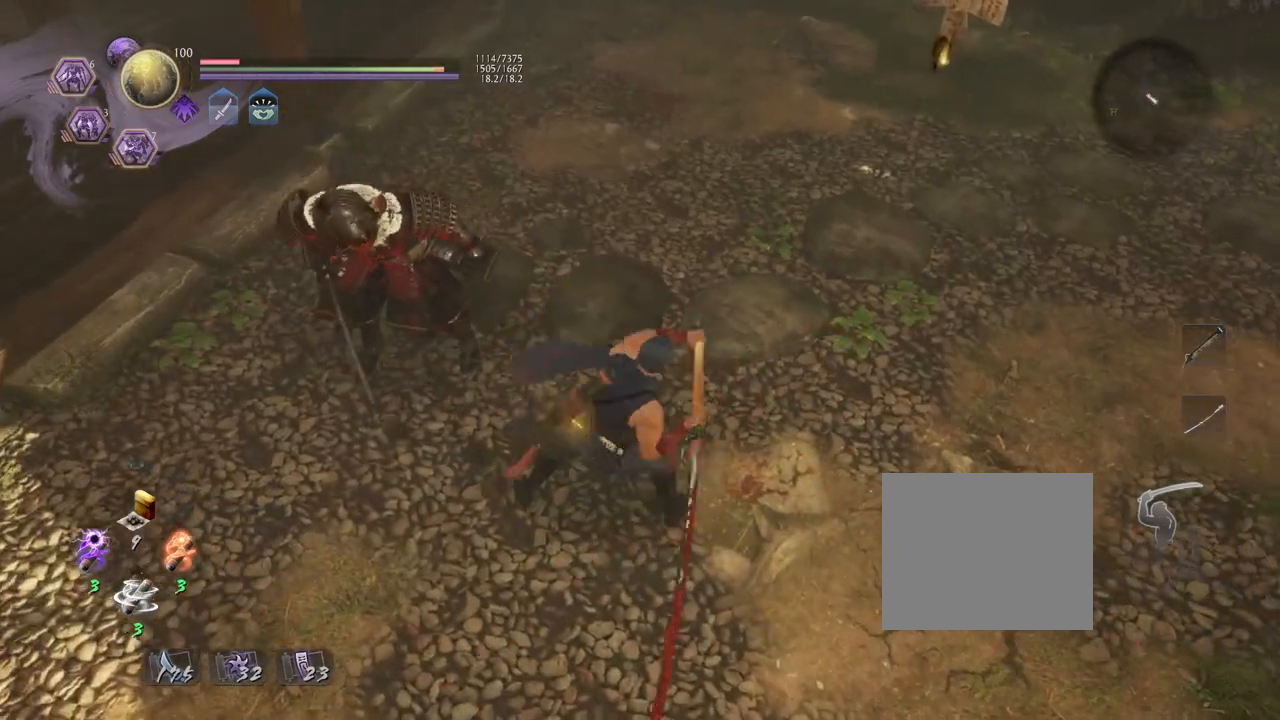
{"buttons": [], "left_stick": "center", "right_stick": "center", "events": [[33, "L1", "up"], [50, "right_stick", "down-right"], [283, "right_stick", "right"], [483, "right_stick", "center"]]}
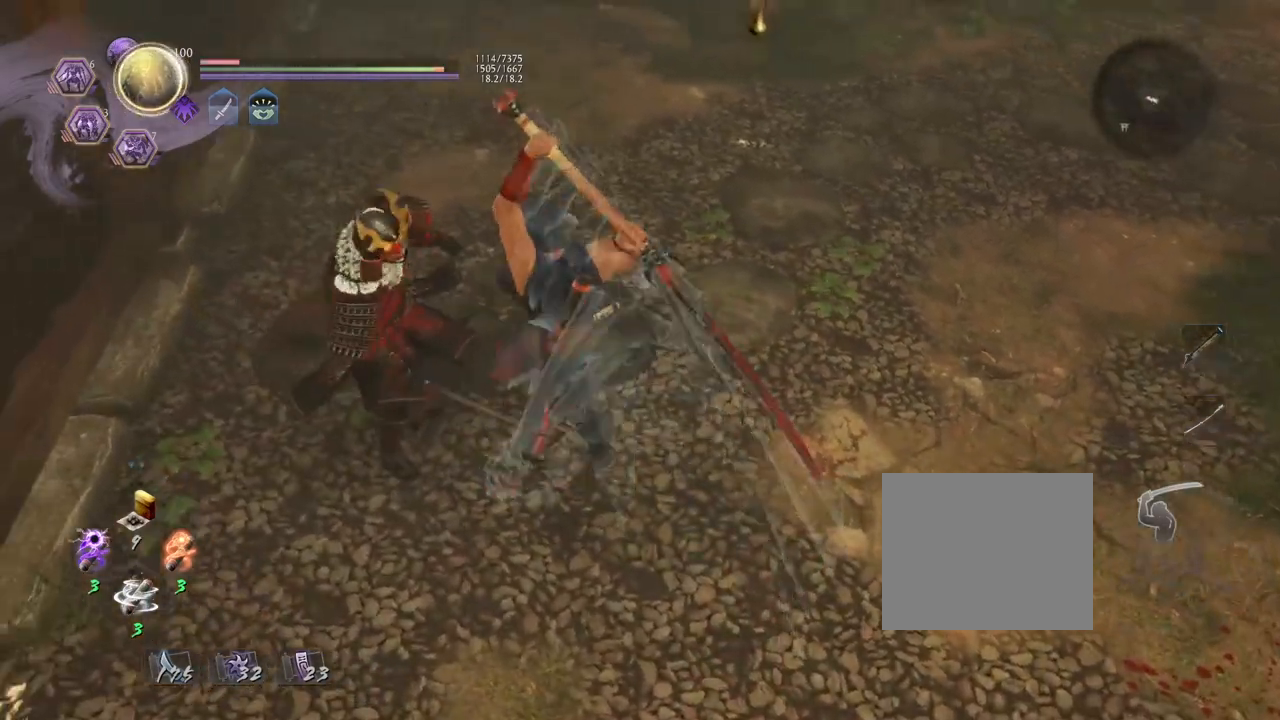
{"buttons": [], "left_stick": "center", "right_stick": "center", "events": []}
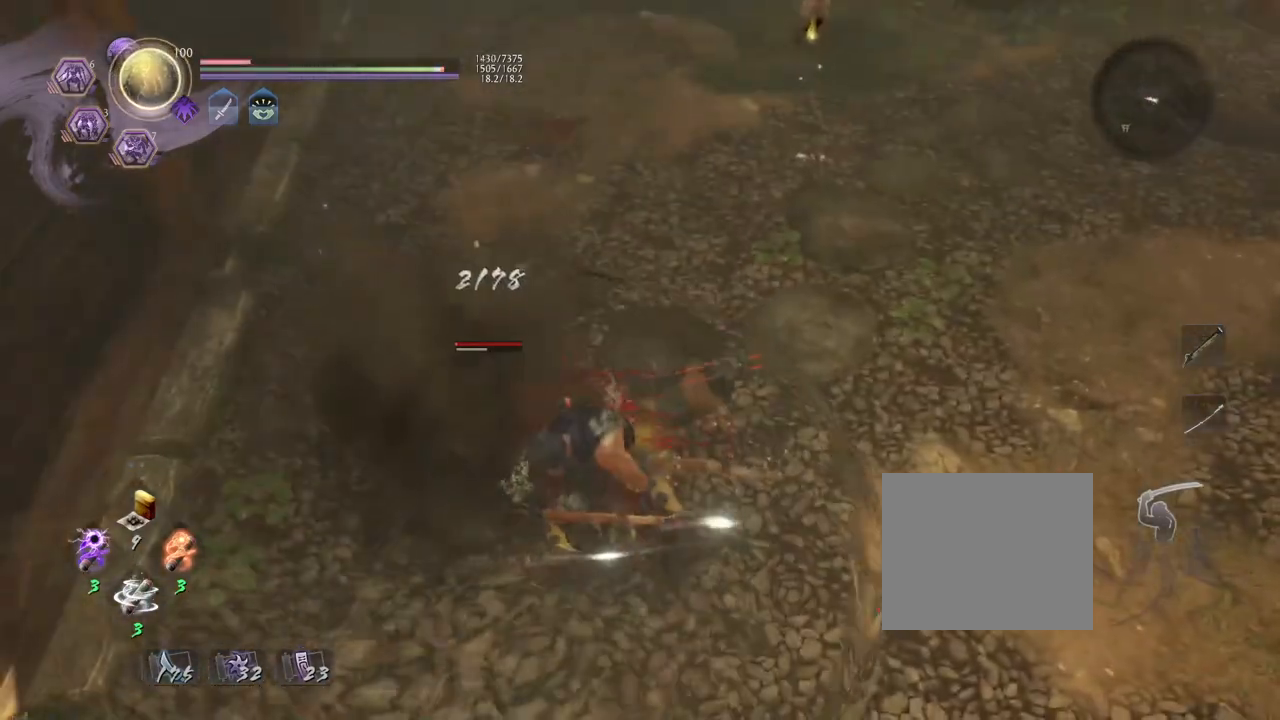
{"buttons": ["R1"], "left_stick": "center", "right_stick": "center", "events": [[383, "R1", "down"]]}
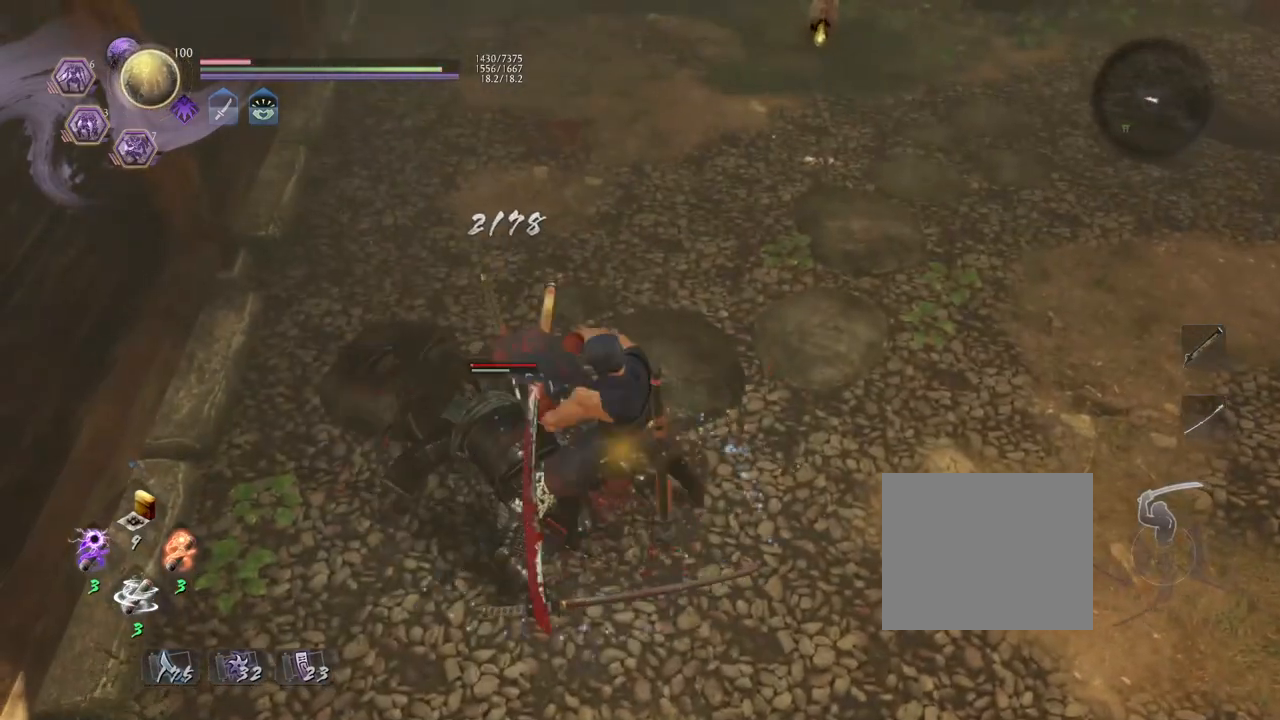
{"buttons": [], "left_stick": "down-left", "right_stick": "down", "events": [[17, "R1", "up"], [217, "left_stick", "down-left"], [333, "right_stick", "down"]]}